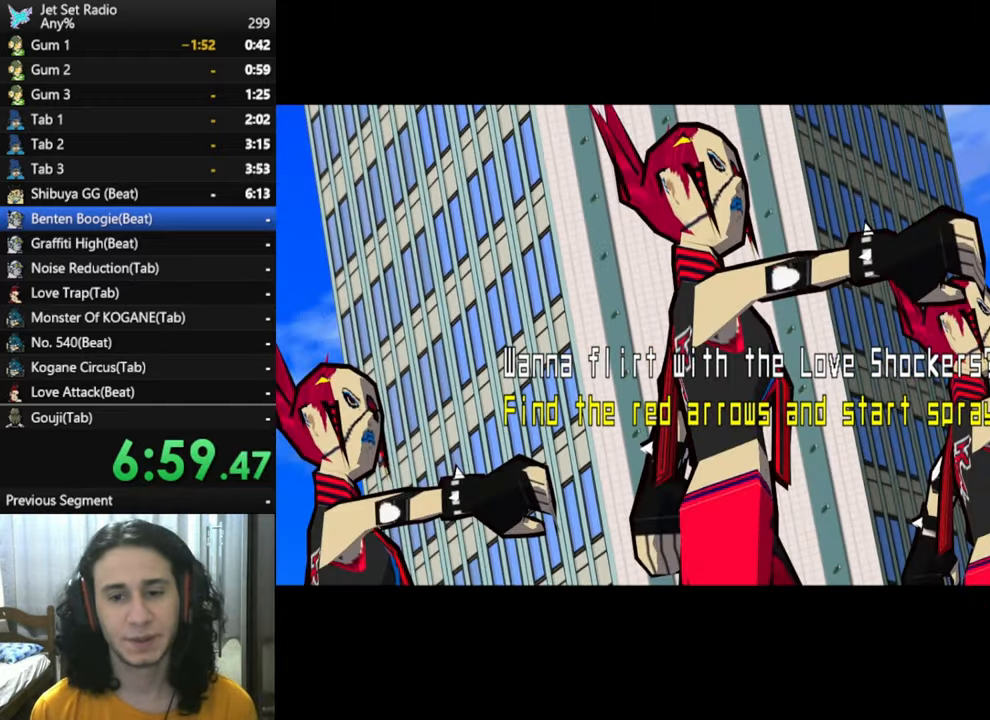
Gameplay with a controller (Xbox layout); each line is a JSON object with the inputs held at the frame after it. "events" lists button and stick changes between this image and that frame as [ms after this image, input, new state], when the widget could be followed in between.
{"buttons": ["A", "X"], "left_stick": "center", "right_stick": "center", "events": [[84, "X", "down"], [100, "A", "up"], [217, "A", "down"], [300, "X", "up"], [484, "X", "down"]]}
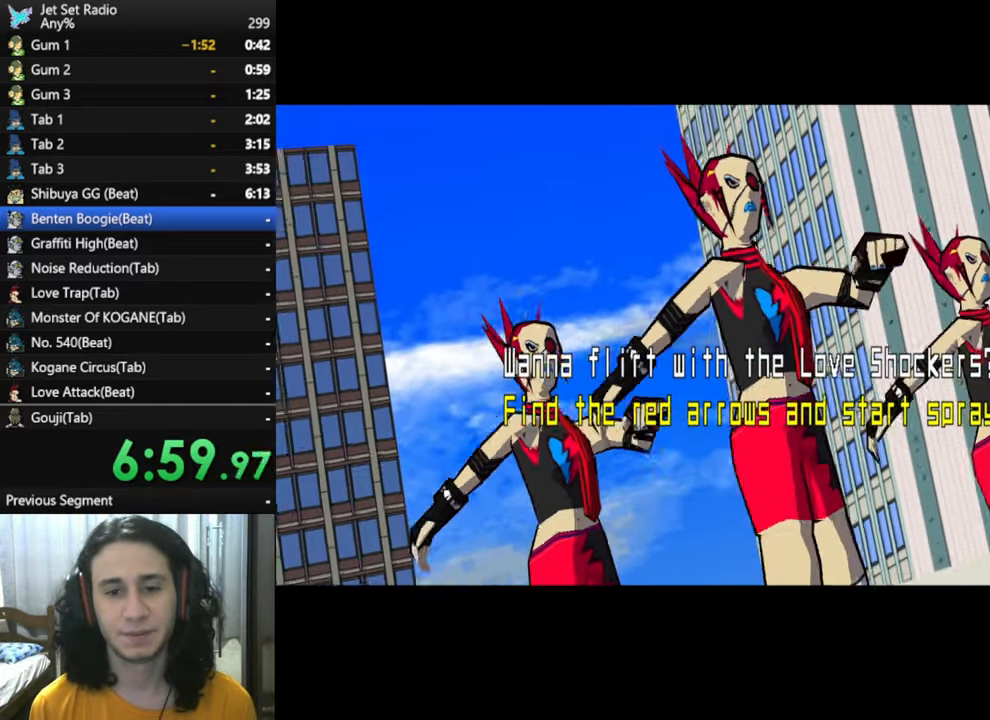
{"buttons": ["X"], "left_stick": "center", "right_stick": "center", "events": [[17, "A", "up"], [200, "A", "down"], [217, "X", "up"], [434, "X", "down"], [500, "A", "up"]]}
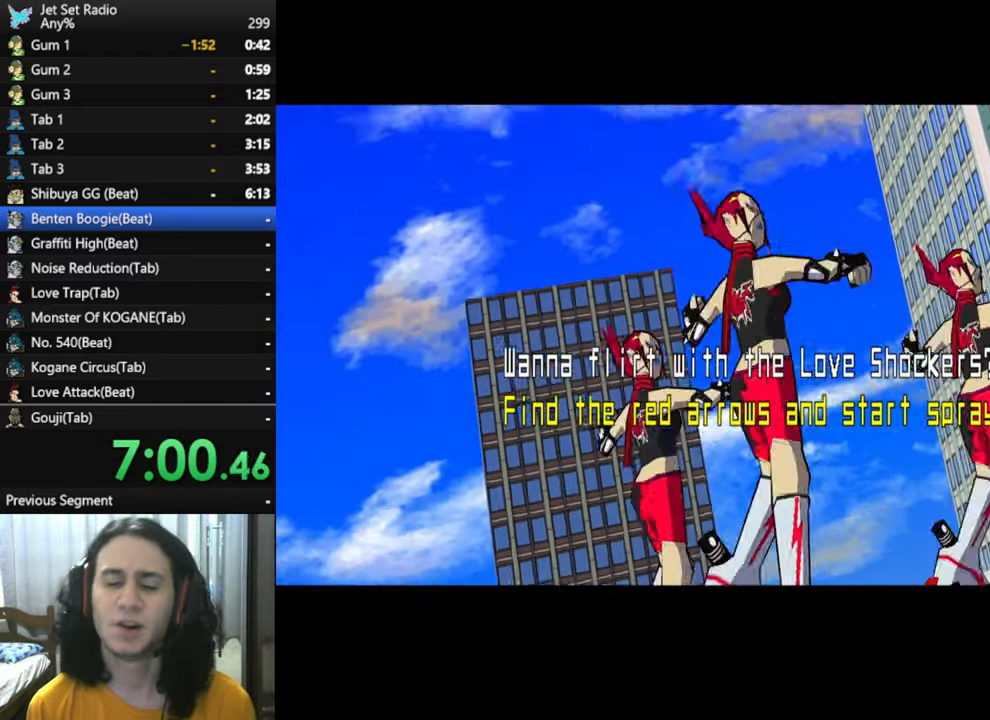
{"buttons": ["X"], "left_stick": "center", "right_stick": "center", "events": [[284, "X", "up"], [300, "A", "down"], [417, "X", "down"], [500, "A", "up"]]}
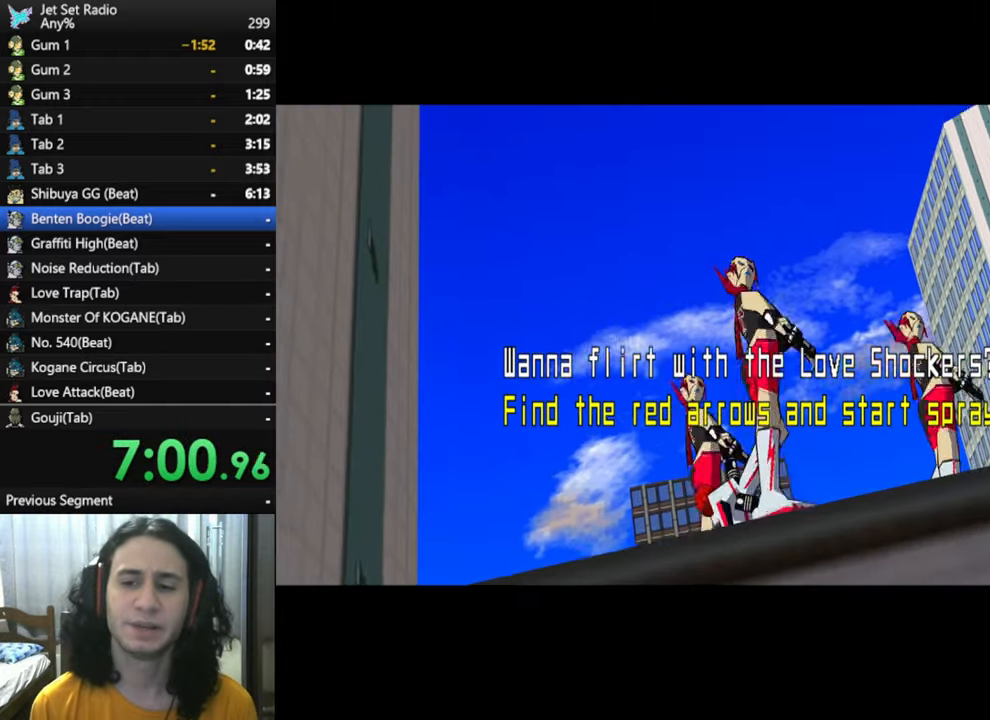
{"buttons": [], "left_stick": "center", "right_stick": "center", "events": [[134, "X", "up"], [184, "A", "down"], [400, "A", "up"]]}
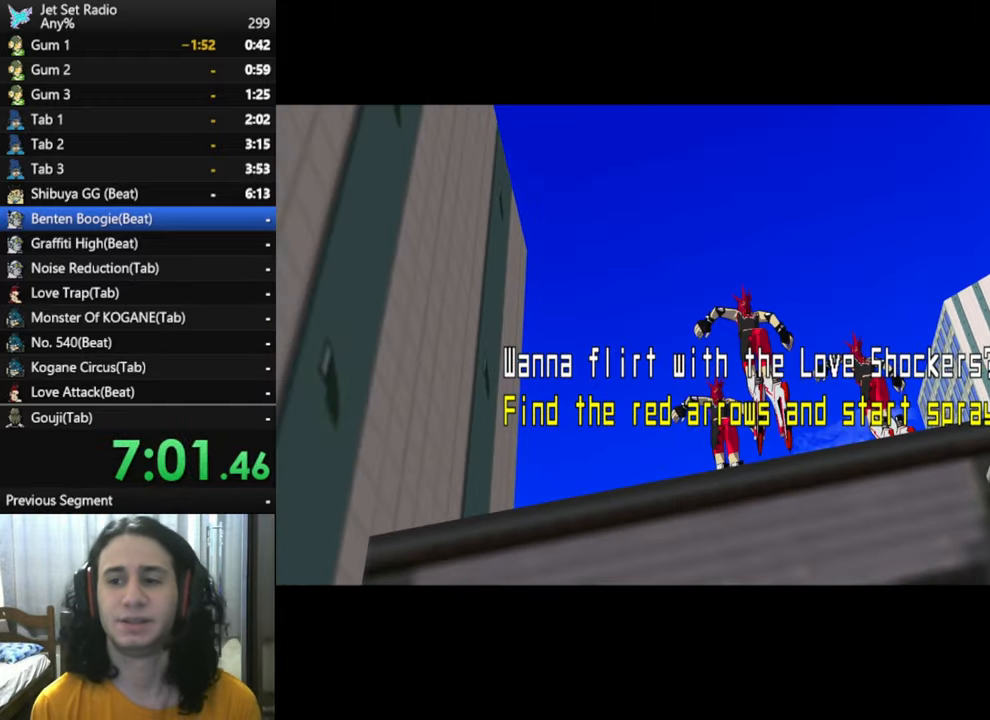
{"buttons": [], "left_stick": "center", "right_stick": "center", "events": []}
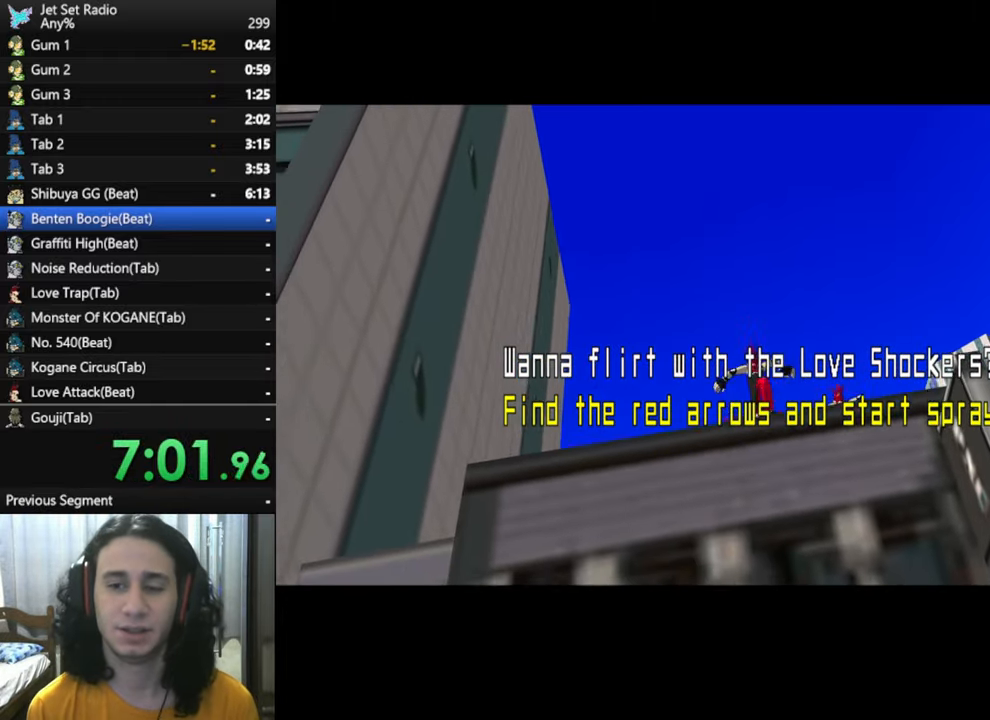
{"buttons": ["A"], "left_stick": "center", "right_stick": "center", "events": [[417, "A", "down"]]}
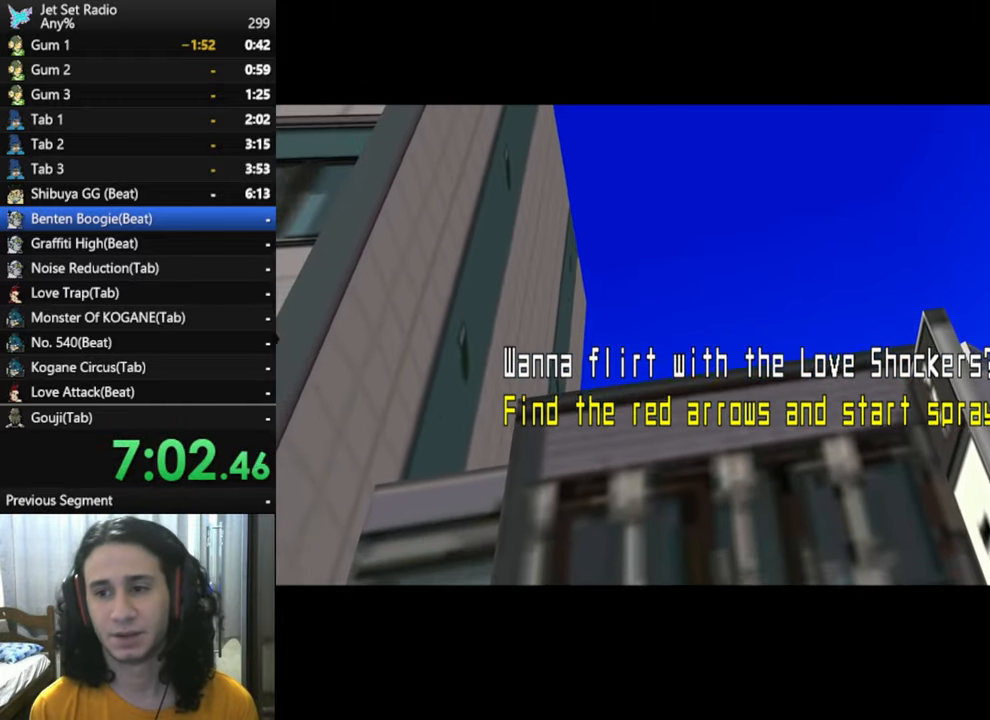
{"buttons": ["A"], "left_stick": "center", "right_stick": "center", "events": [[134, "A", "up"], [167, "X", "down"], [383, "A", "down"], [383, "X", "up"]]}
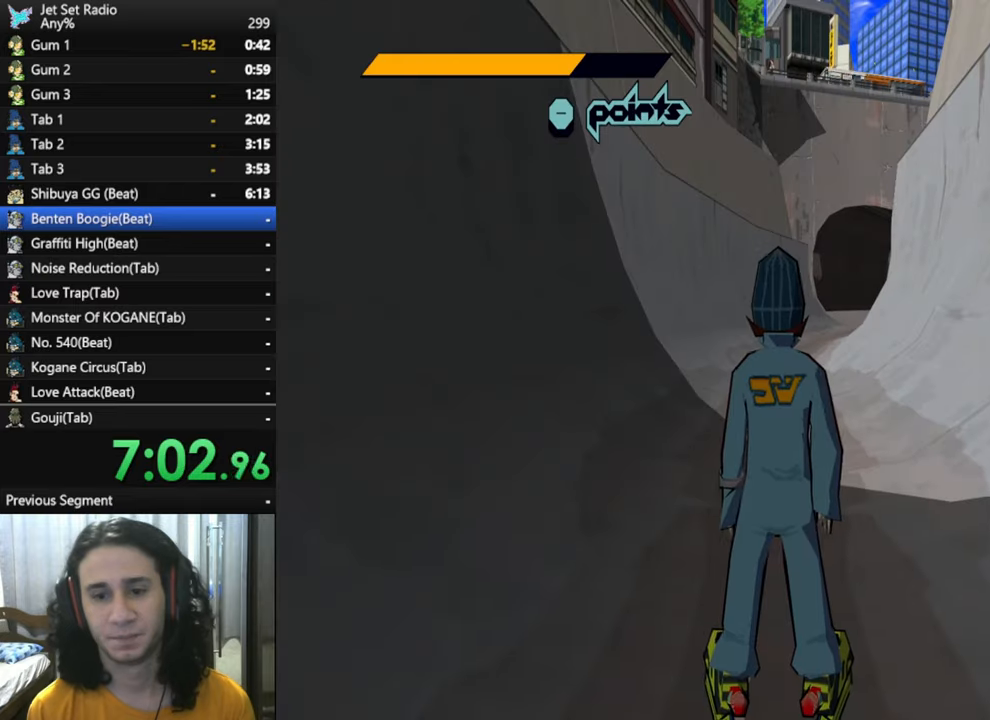
{"buttons": [], "left_stick": "down-right", "right_stick": "right", "events": [[50, "A", "up"], [266, "left_stick", "down-right"], [283, "right_stick", "right"]]}
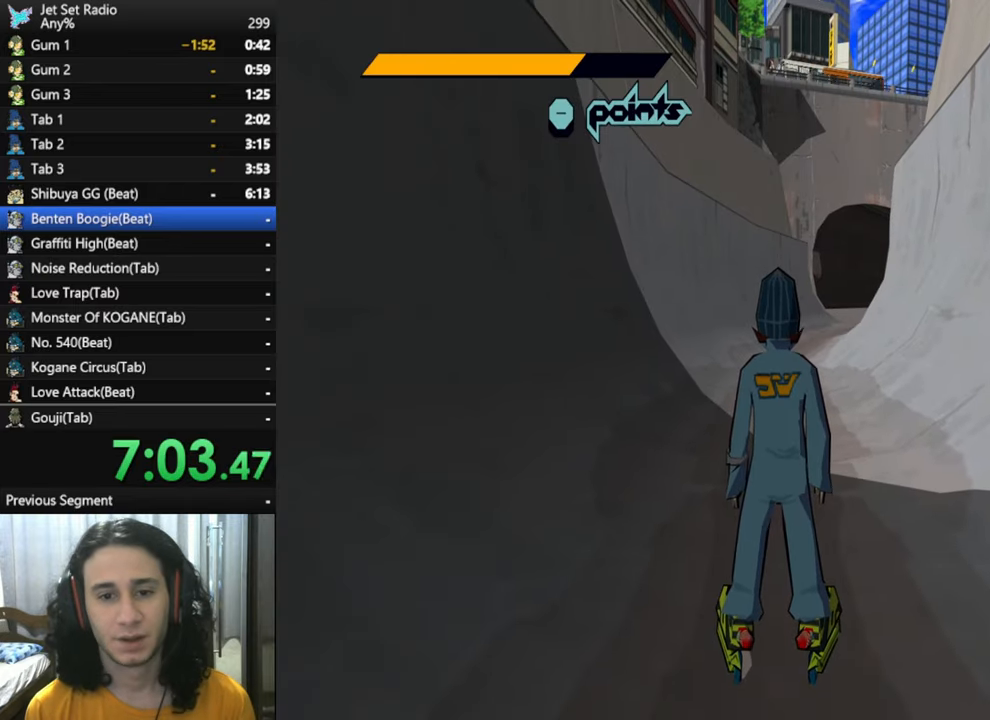
{"buttons": [], "left_stick": "down-right", "right_stick": "right", "events": [[216, "left_stick", "center"], [433, "left_stick", "down-right"]]}
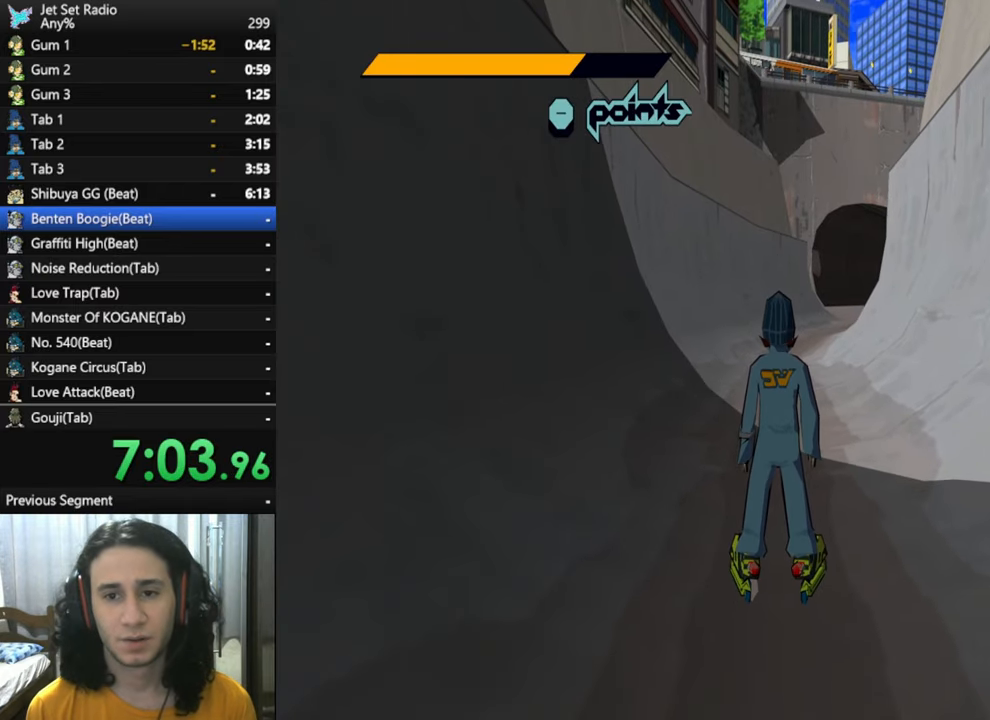
{"buttons": [], "left_stick": "down-right", "right_stick": "right", "events": []}
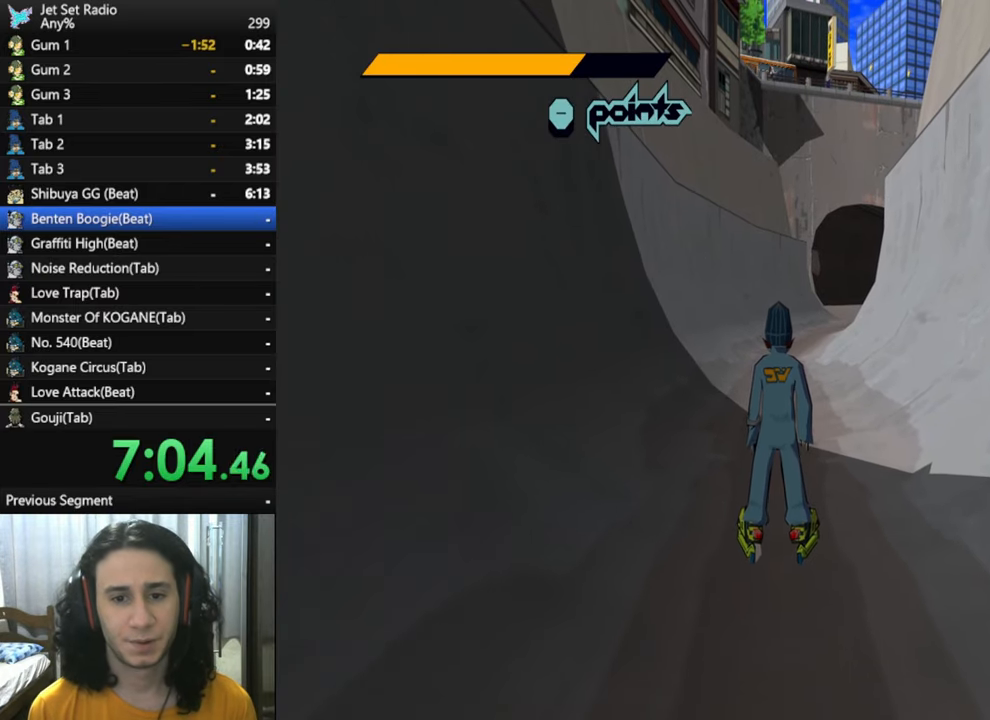
{"buttons": [], "left_stick": "down-right", "right_stick": "right", "events": []}
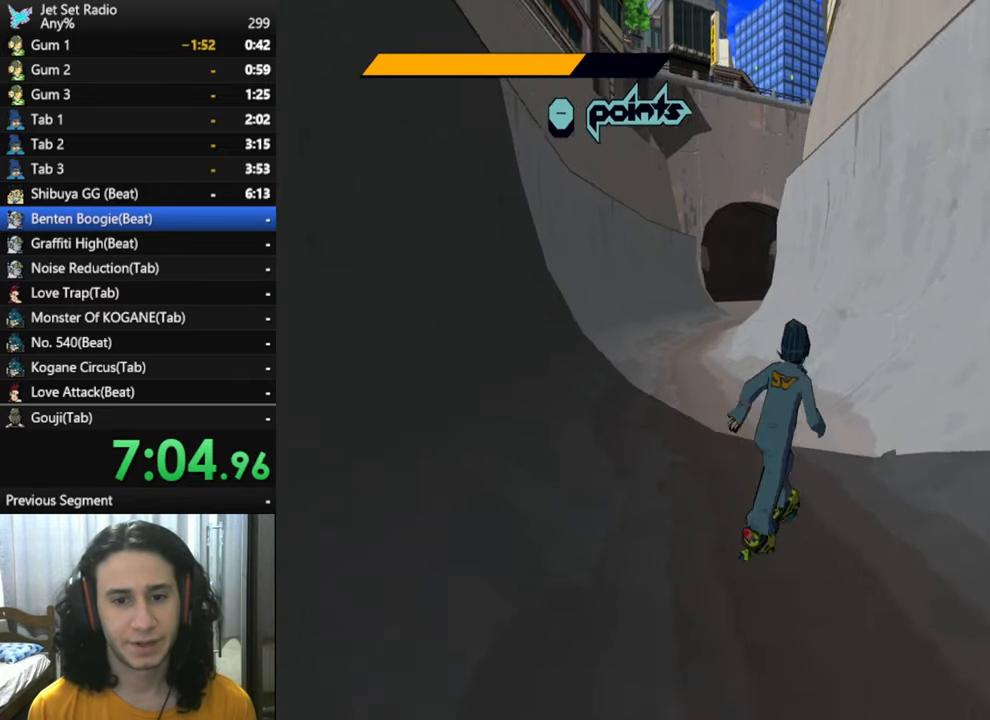
{"buttons": [], "left_stick": "right", "right_stick": "right", "events": [[183, "left_stick", "right"]]}
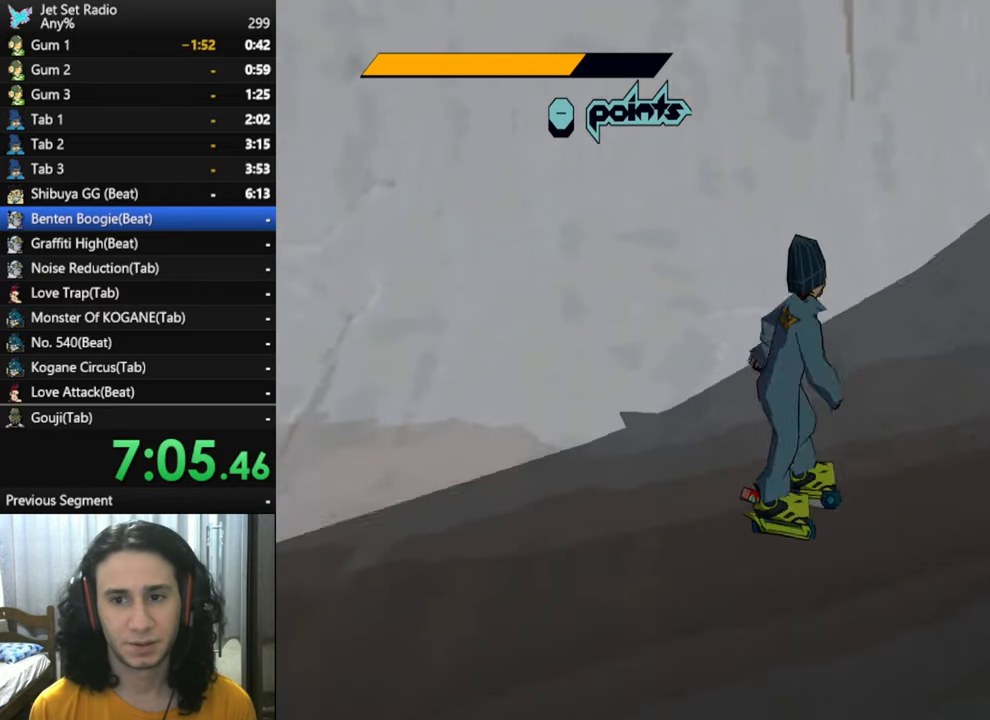
{"buttons": ["R2"], "left_stick": "up", "right_stick": "center", "events": [[33, "R2", "down"], [83, "left_stick", "up-right"], [200, "right_stick", "center"], [283, "right_stick", "right"], [500, "left_stick", "up"], [500, "right_stick", "center"]]}
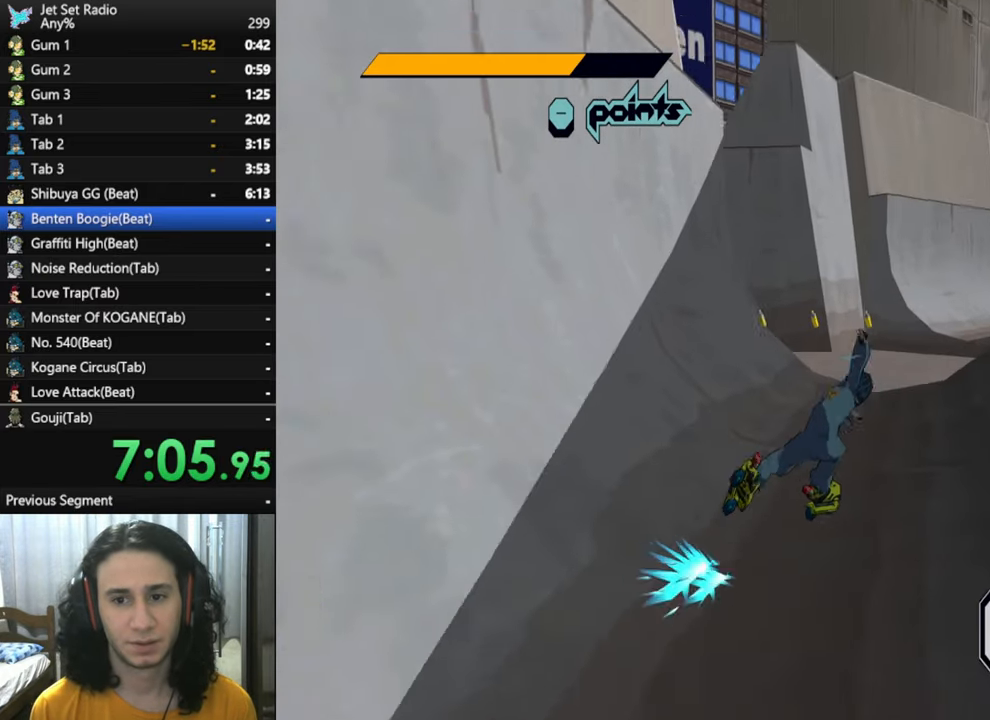
{"buttons": ["A"], "left_stick": "up", "right_stick": "center", "events": [[233, "A", "down"], [450, "R2", "up"]]}
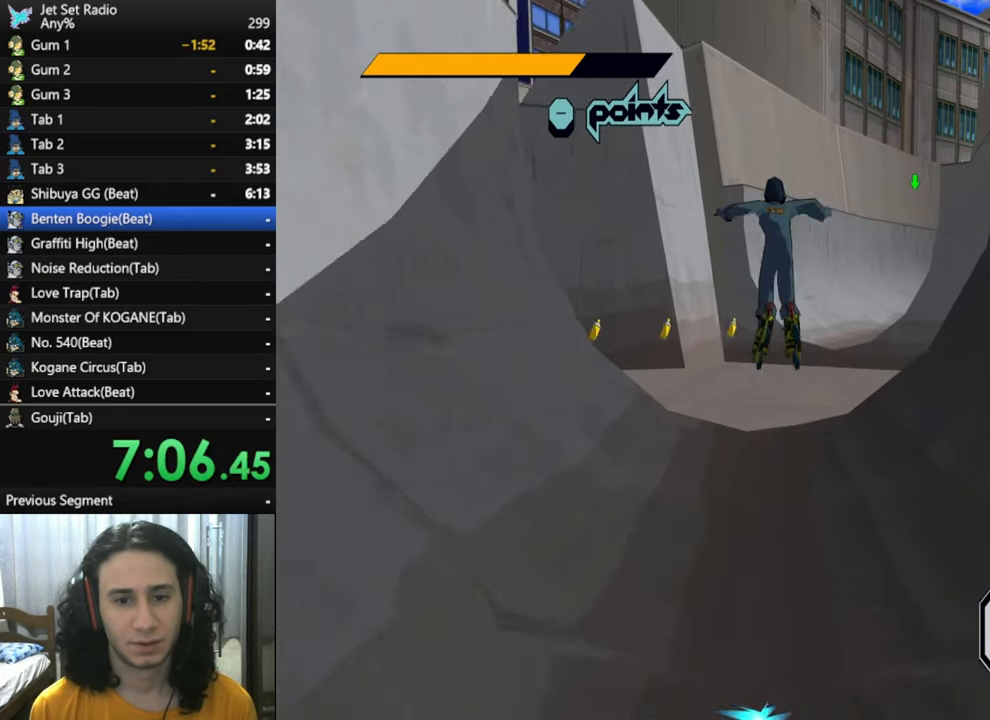
{"buttons": [], "left_stick": "up-right", "right_stick": "down-left", "events": [[233, "A", "up"], [333, "right_stick", "down-left"], [450, "left_stick", "up-right"]]}
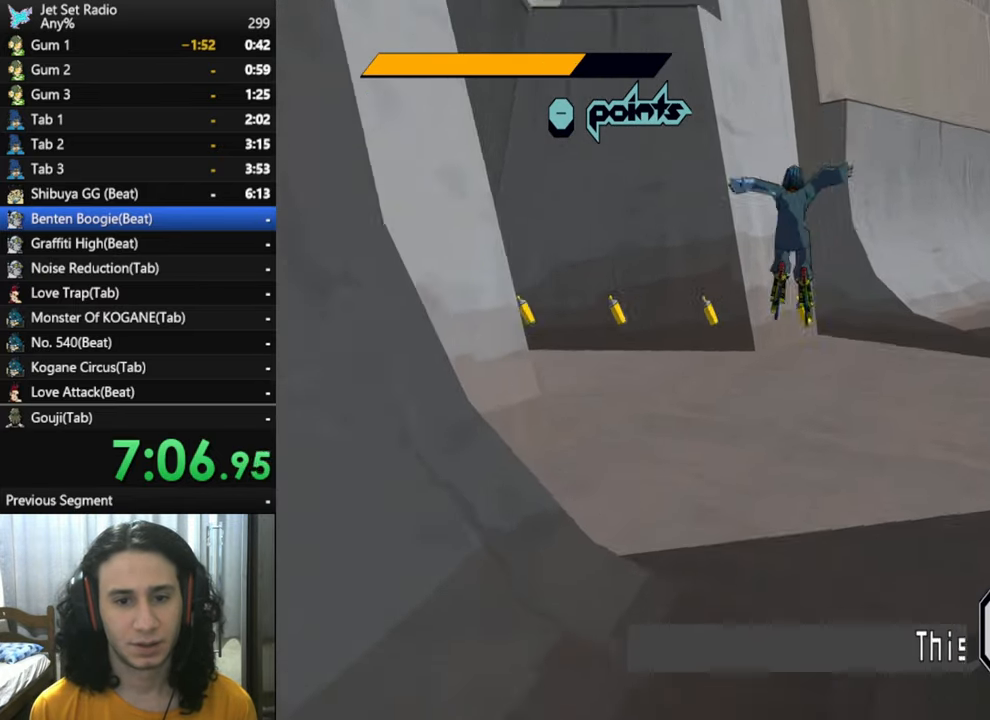
{"buttons": [], "left_stick": "up", "right_stick": "down-left", "events": [[483, "left_stick", "up"]]}
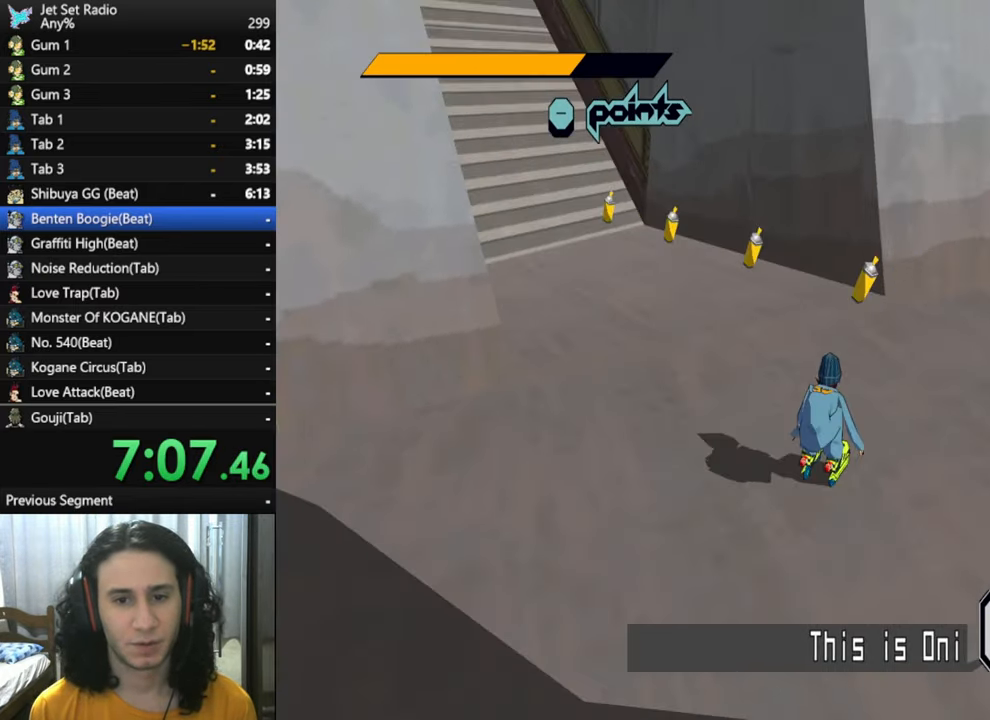
{"buttons": [], "left_stick": "up-left", "right_stick": "left"}
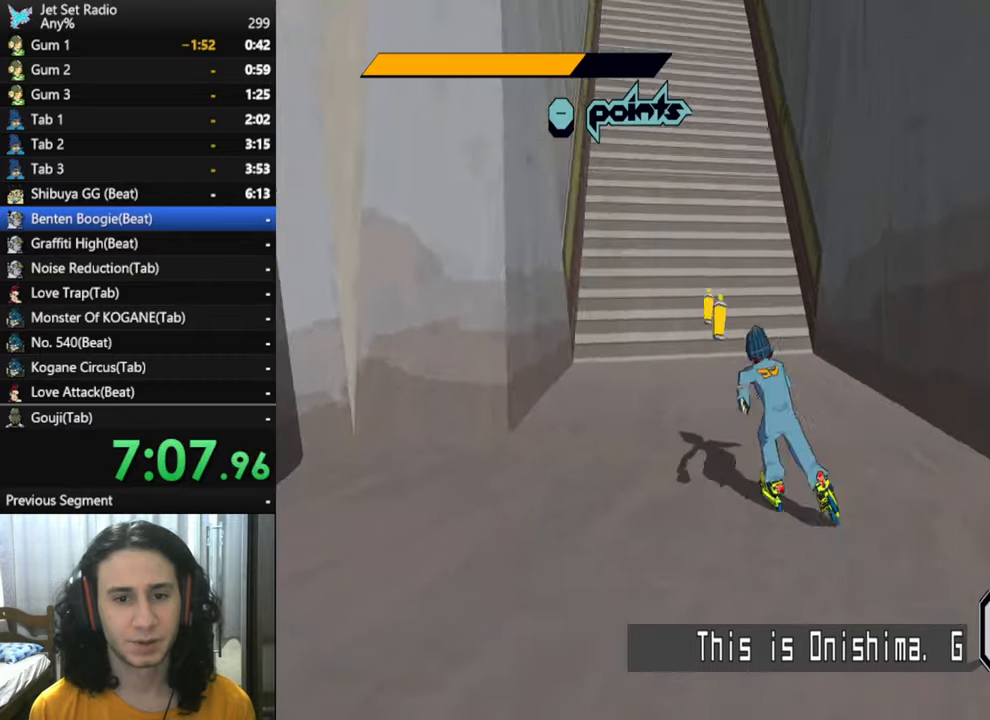
{"buttons": ["R2"], "left_stick": "up", "right_stick": "center"}
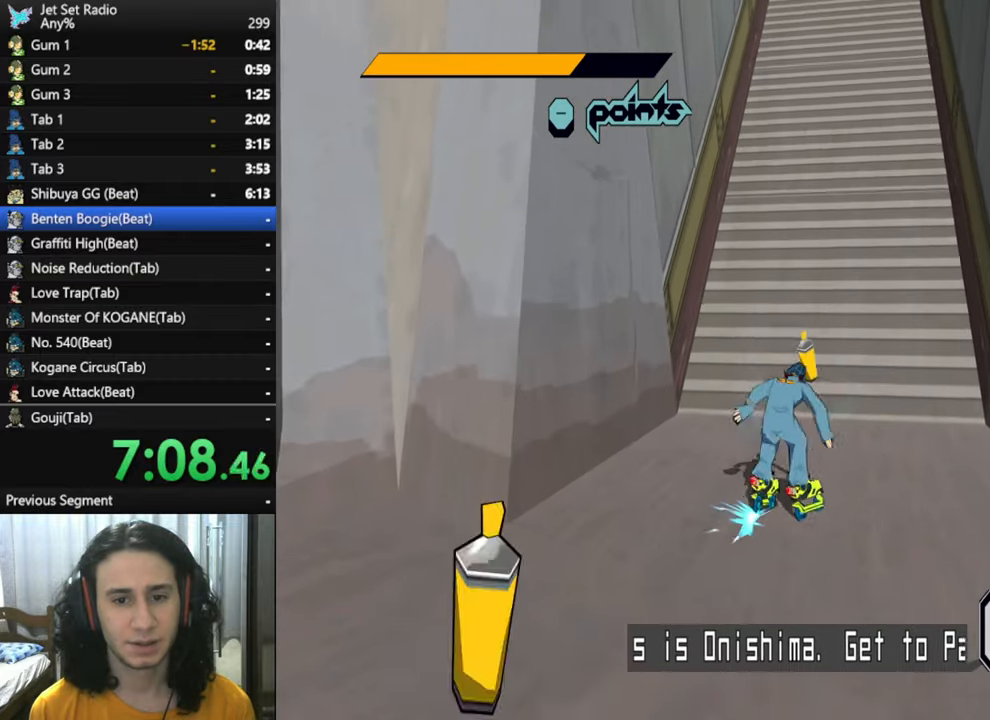
{"buttons": ["A", "R2"], "left_stick": "up", "right_stick": "center", "events": [[333, "A", "down"]]}
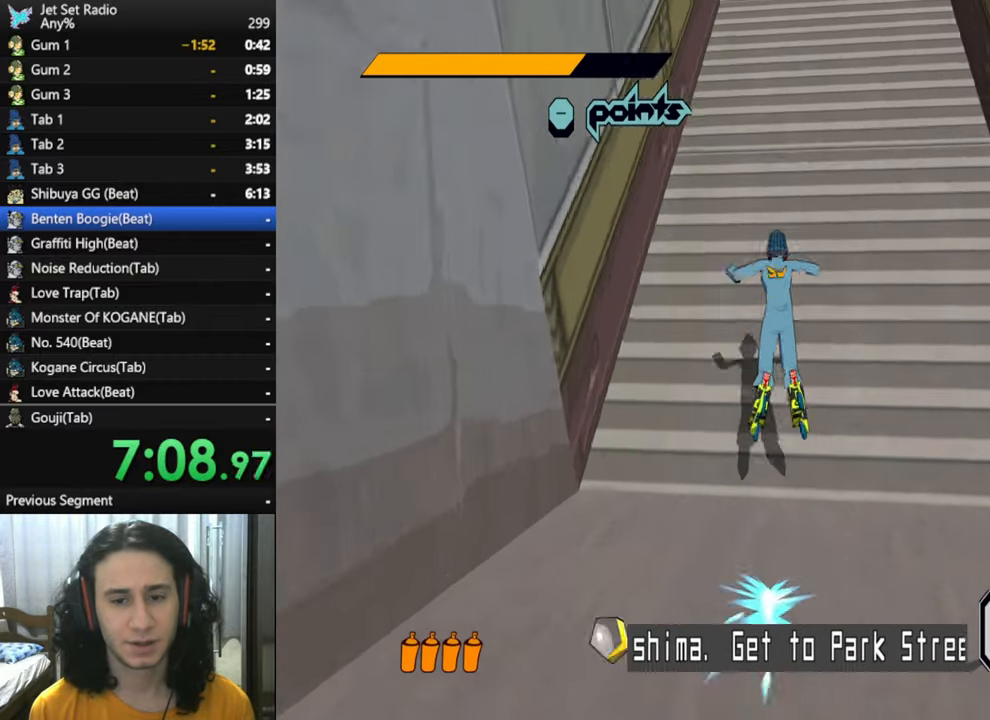
{"buttons": ["A", "R2"], "left_stick": "up", "right_stick": "center", "events": [[267, "A", "up"], [350, "A", "down"]]}
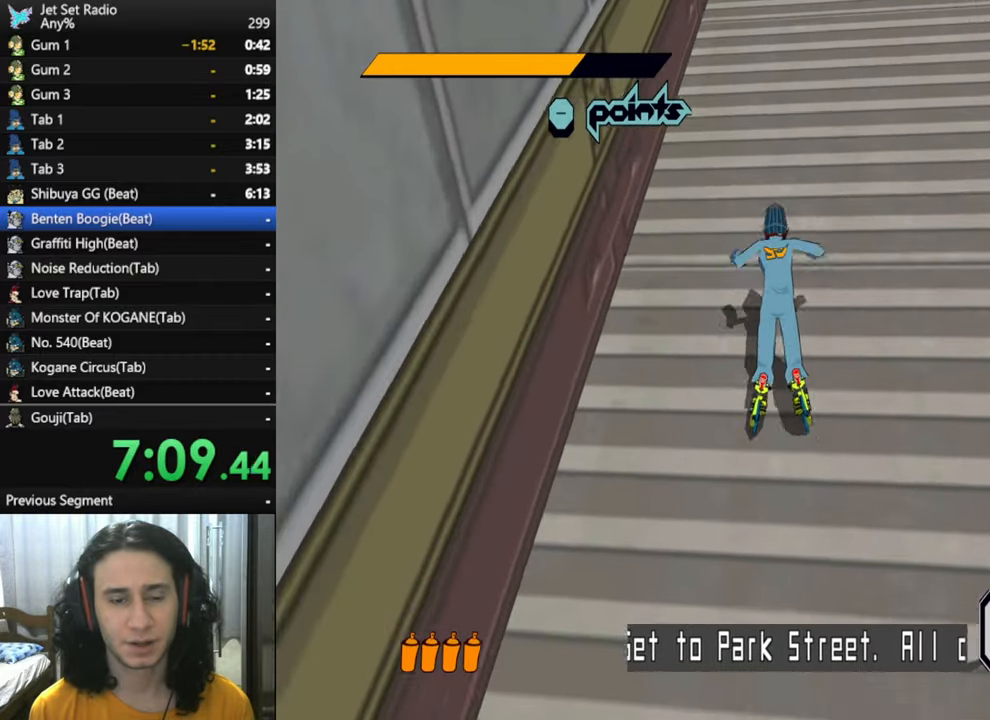
{"buttons": ["A", "R2"], "left_stick": "up", "right_stick": "center", "events": [[317, "A", "up"], [433, "A", "down"]]}
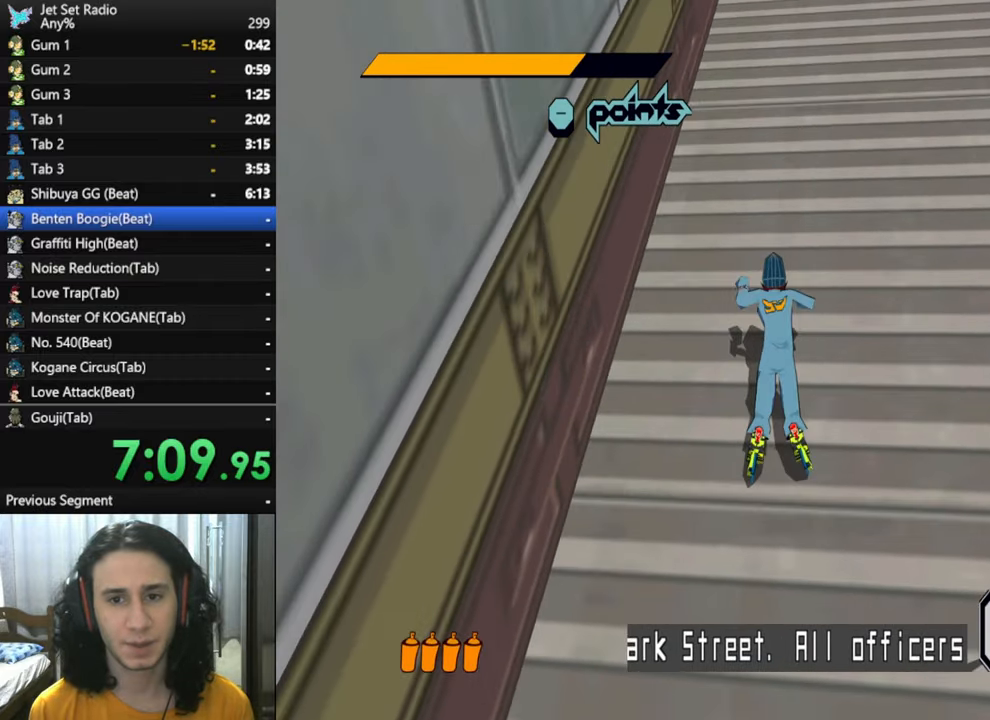
{"buttons": ["R2"], "left_stick": "up", "right_stick": "center", "events": [[467, "A", "up"]]}
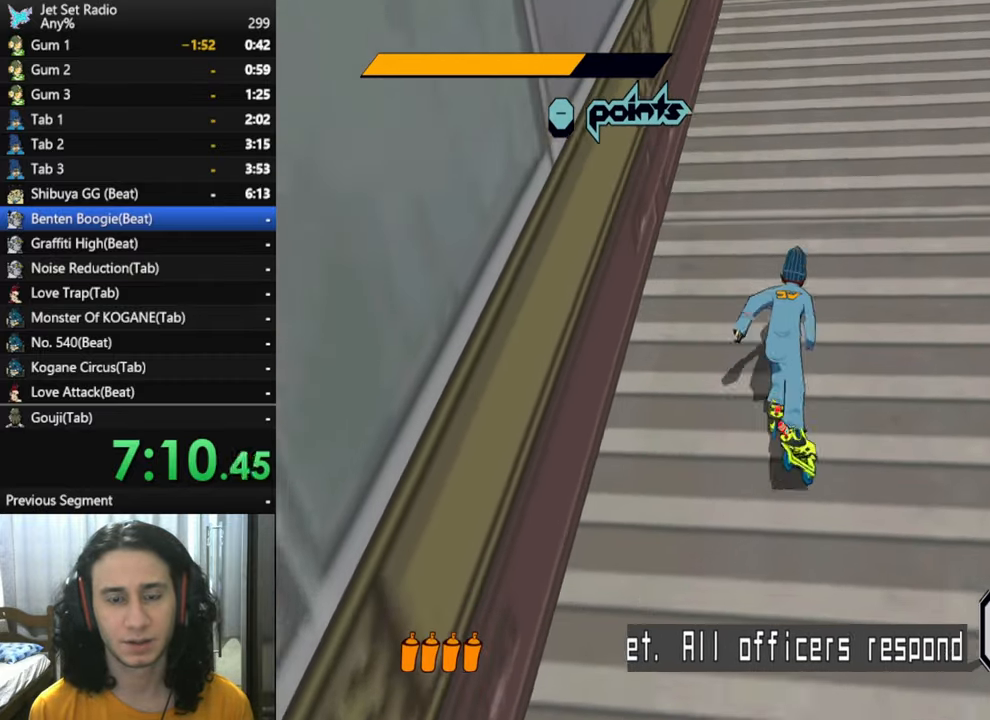
{"buttons": ["A", "R2"], "left_stick": "up", "right_stick": "center", "events": [[67, "A", "down"]]}
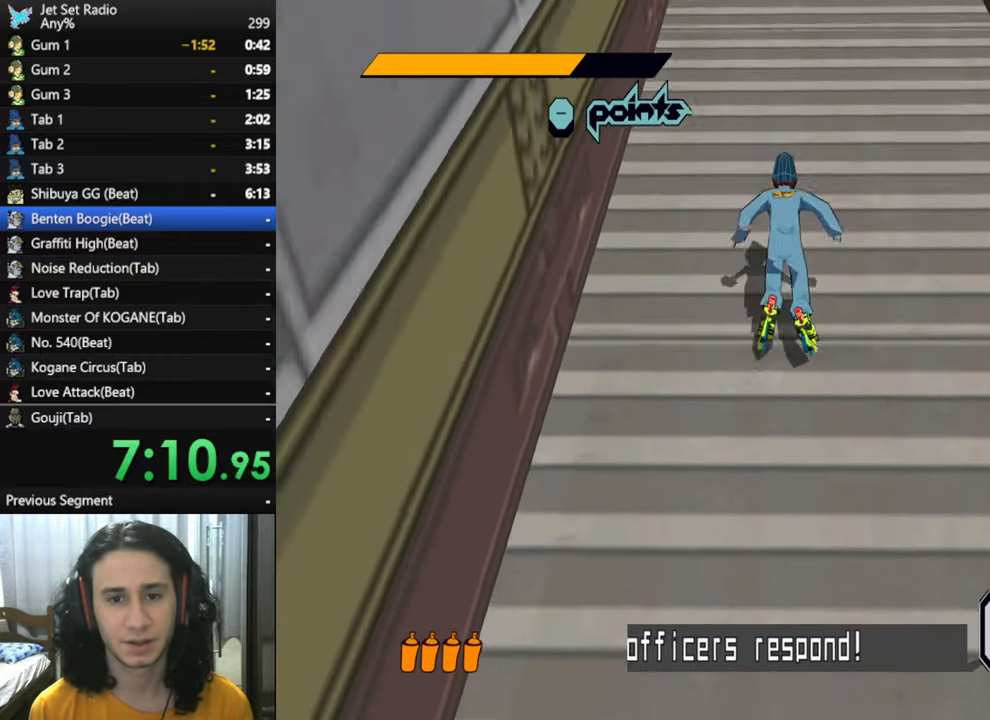
{"buttons": ["A", "R2"], "left_stick": "up", "right_stick": "center", "events": [[33, "A", "up"], [133, "A", "down"]]}